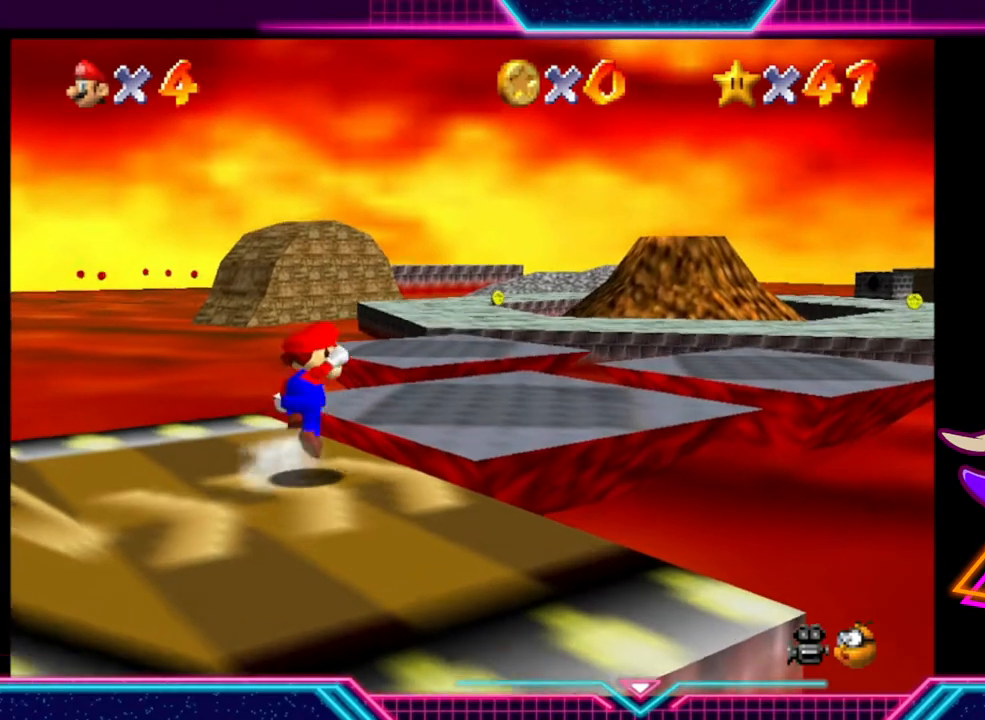
Gameplay with a controller (Xbox layout); each line is a JSON object with the inputs held at the frame after it. "events" lists button and stick changes between this image and that frame as [ms after this image, input, new state], when the widget could be followed in between. Not read: R3.
{"buttons": [], "left_stick": "up-right", "right_stick": "center", "events": [[100, "A", "up"]]}
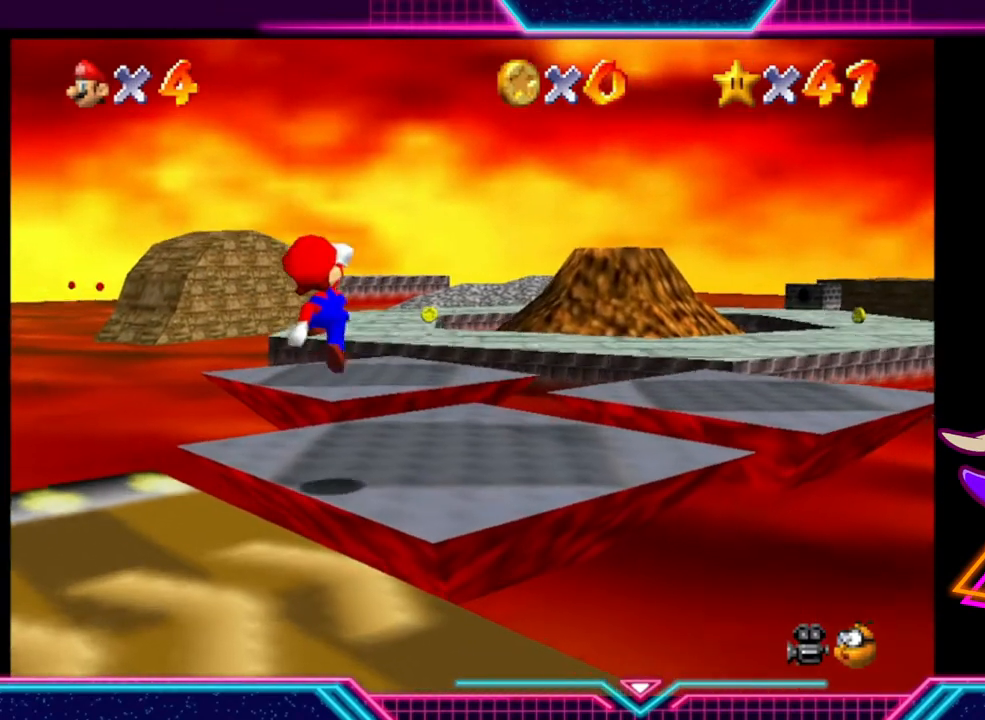
{"buttons": ["A"], "left_stick": "up", "right_stick": "center", "events": [[100, "left_stick", "up"], [300, "A", "down"]]}
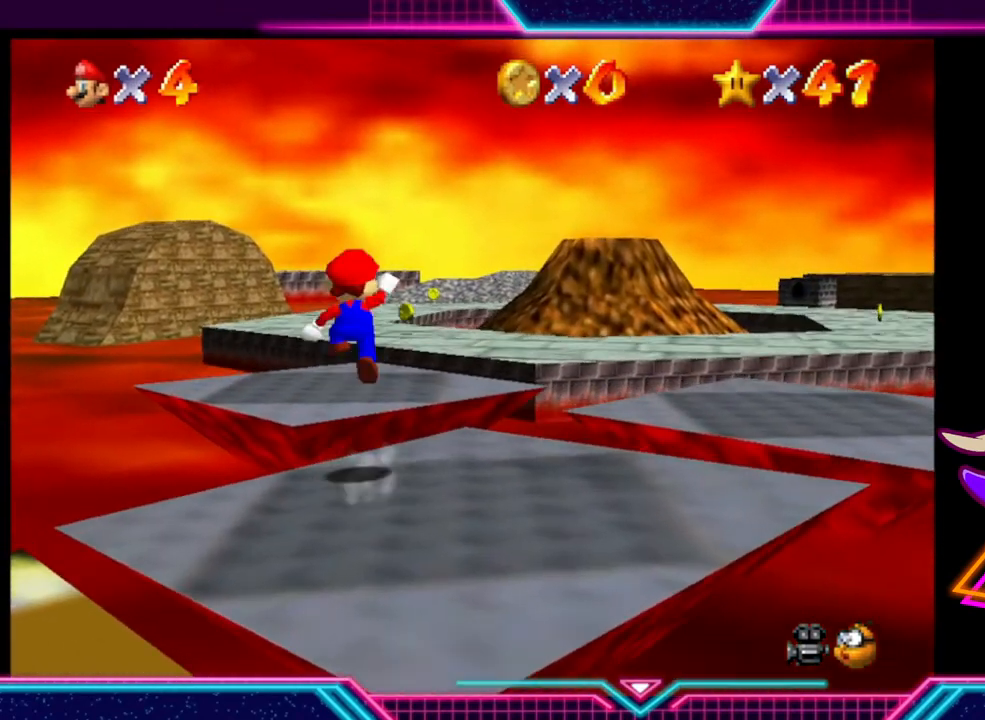
{"buttons": [], "left_stick": "up", "right_stick": "center", "events": [[67, "A", "up"]]}
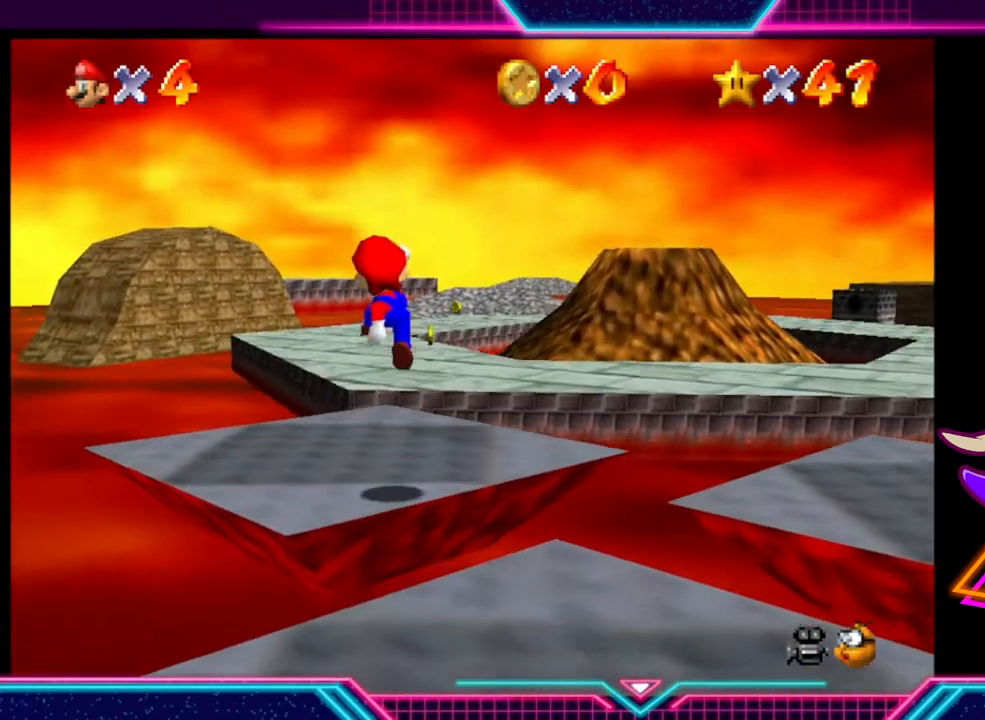
{"buttons": ["A"], "left_stick": "up", "right_stick": "center", "events": [[333, "A", "down"]]}
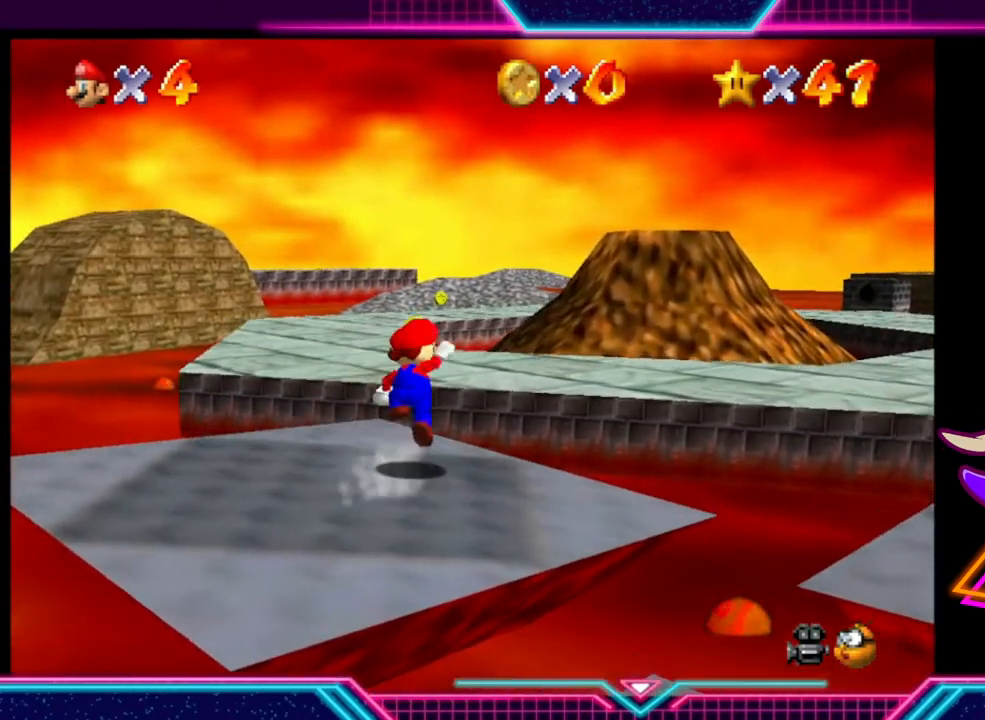
{"buttons": ["A"], "left_stick": "up", "right_stick": "center", "events": []}
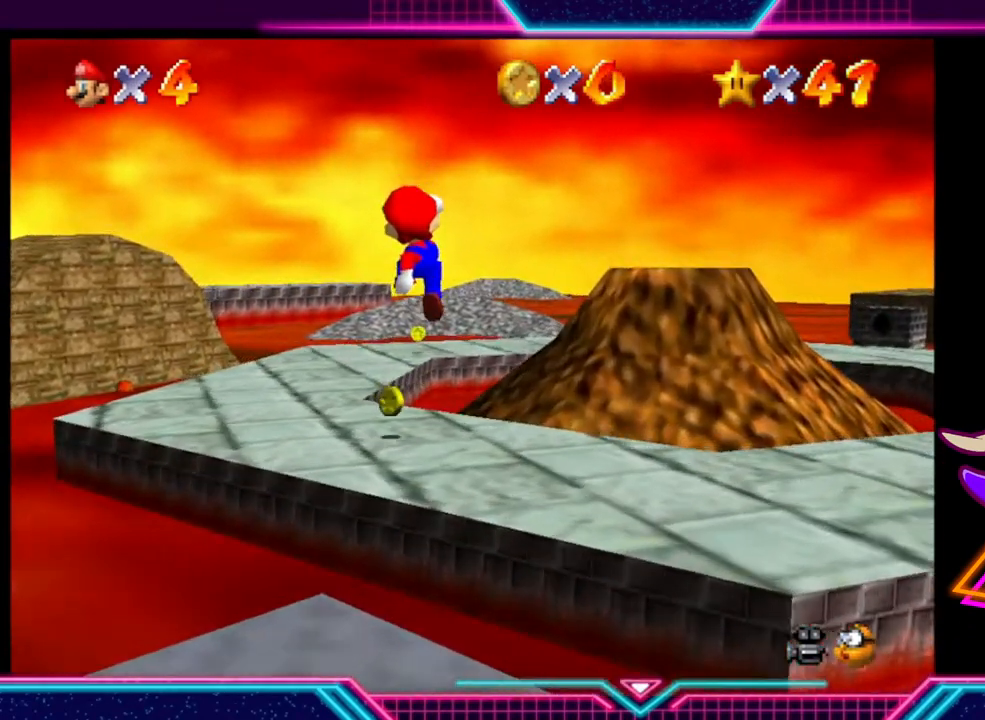
{"buttons": [], "left_stick": "up-left", "right_stick": "center", "events": [[133, "A", "up"], [333, "left_stick", "up-left"]]}
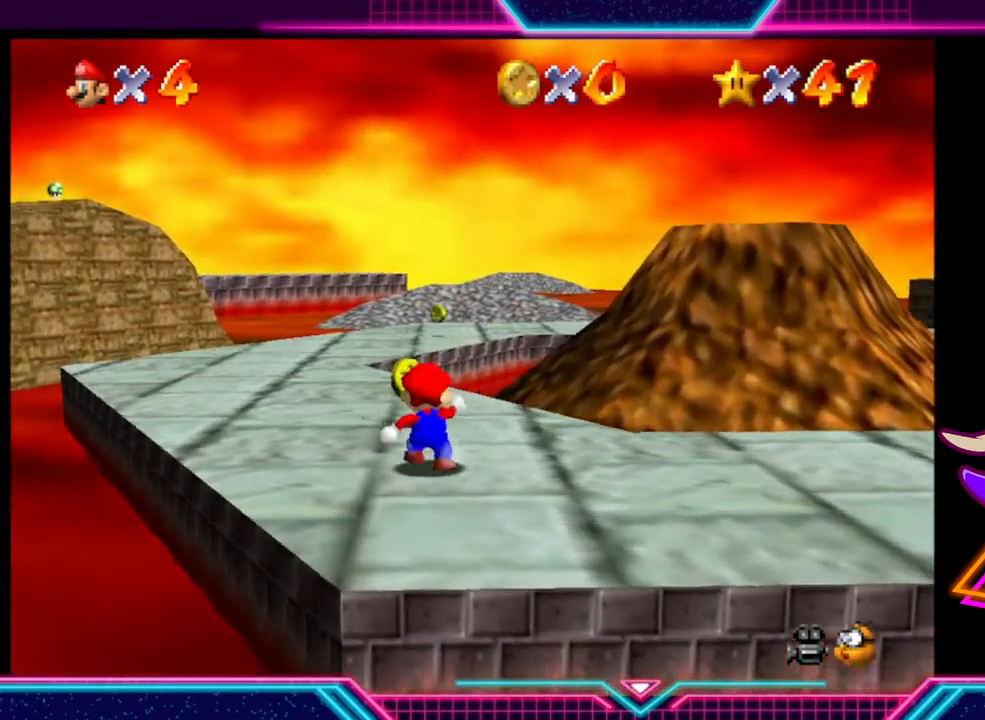
{"buttons": [], "left_stick": "center", "right_stick": "center", "events": [[67, "left_stick", "center"]]}
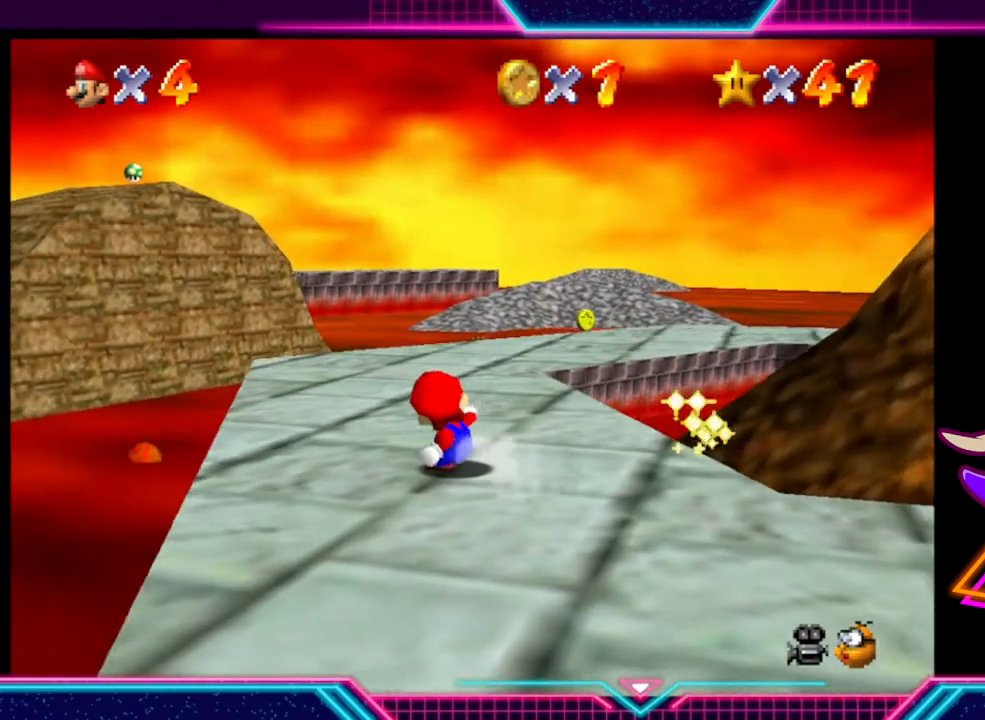
{"buttons": [], "left_stick": "center", "right_stick": "center", "events": []}
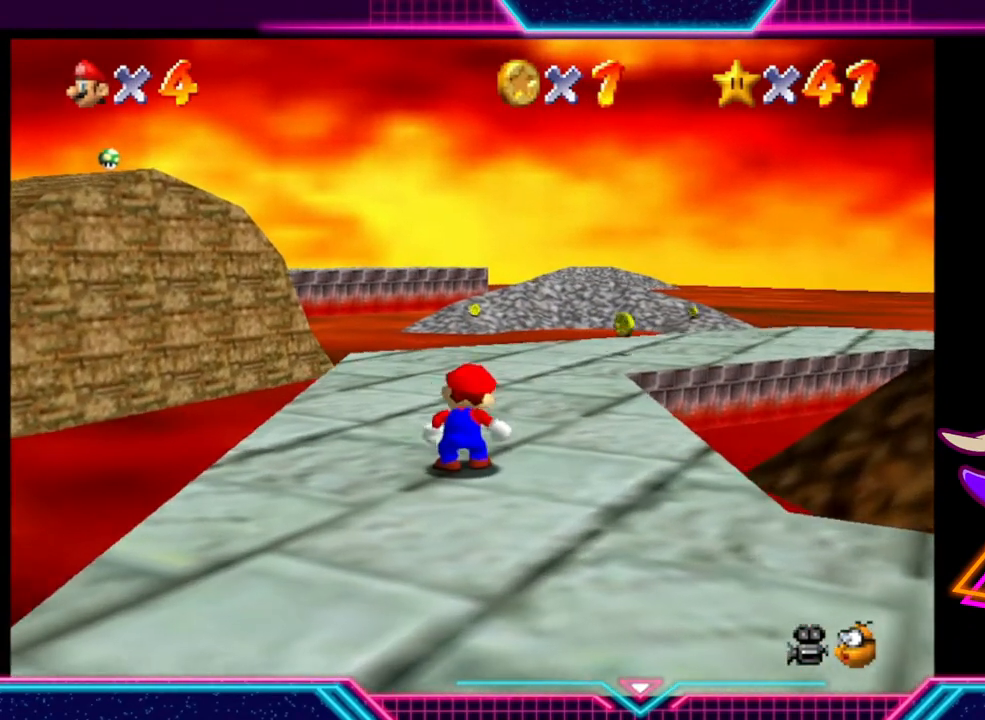
{"buttons": [], "left_stick": "center", "right_stick": "center", "events": []}
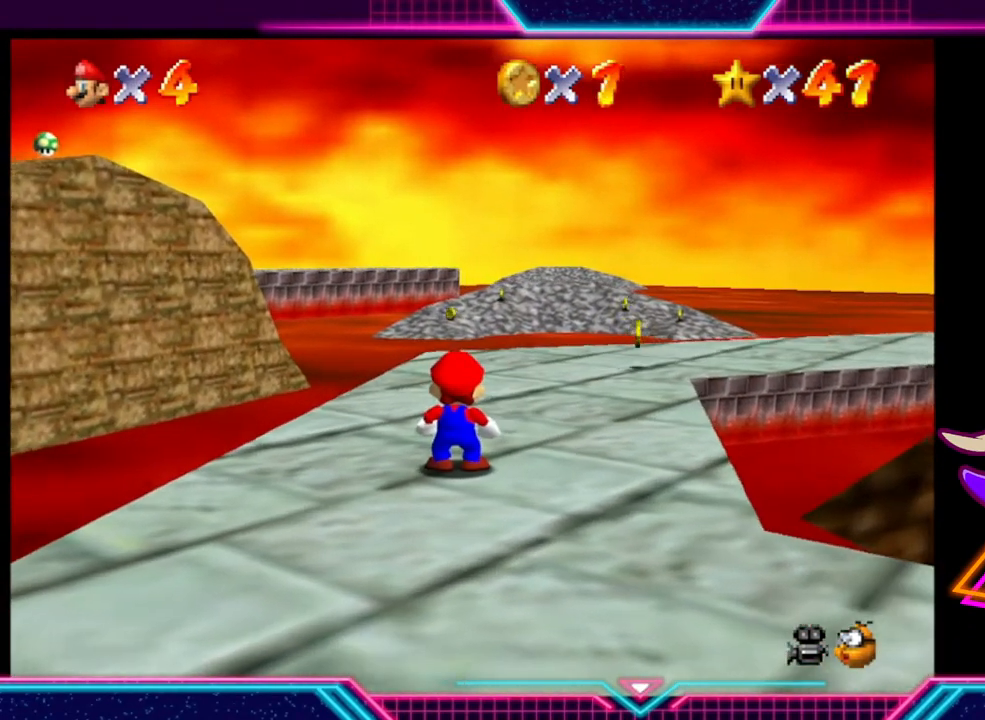
{"buttons": [], "left_stick": "up-right", "right_stick": "center", "events": [[133, "left_stick", "up-right"]]}
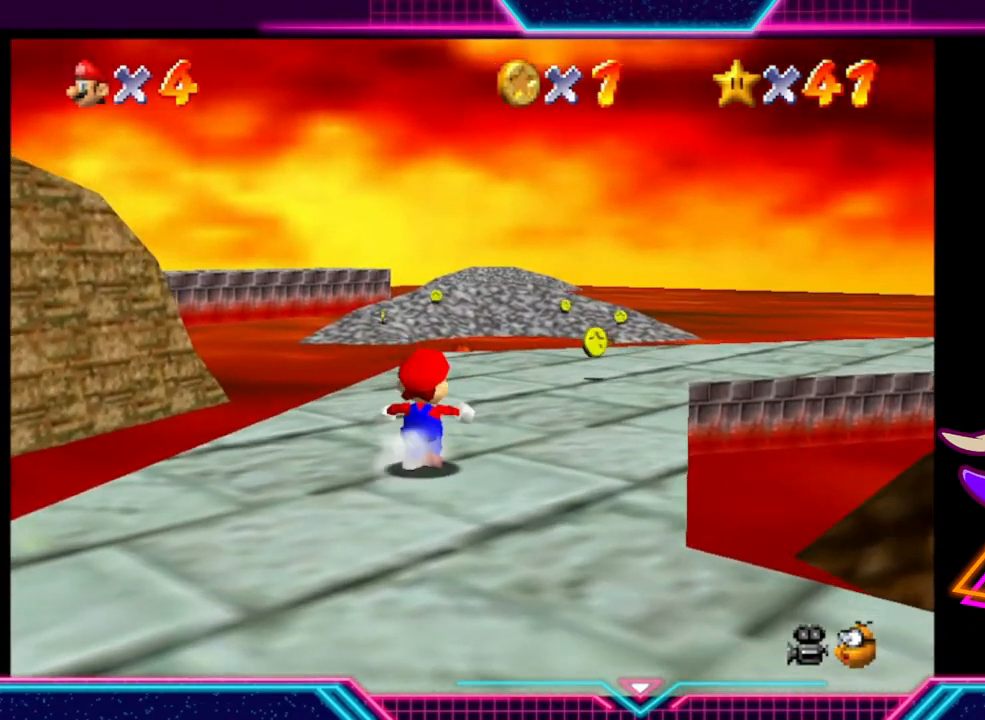
{"buttons": [], "left_stick": "up-right", "right_stick": "center", "events": []}
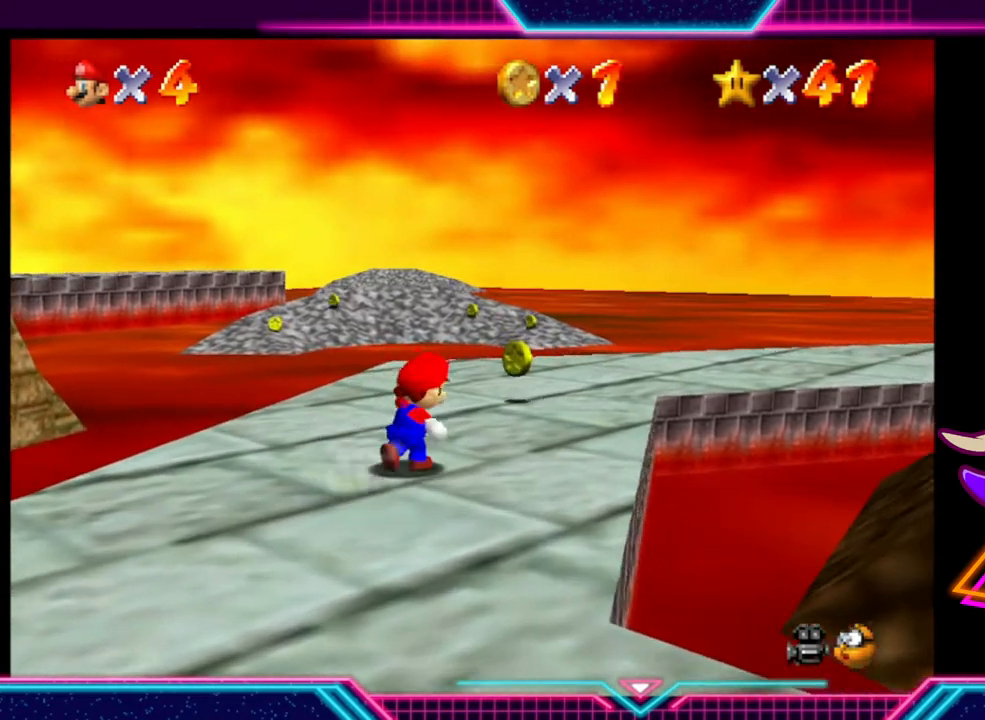
{"buttons": [], "left_stick": "up", "right_stick": "center", "events": [[200, "left_stick", "up"]]}
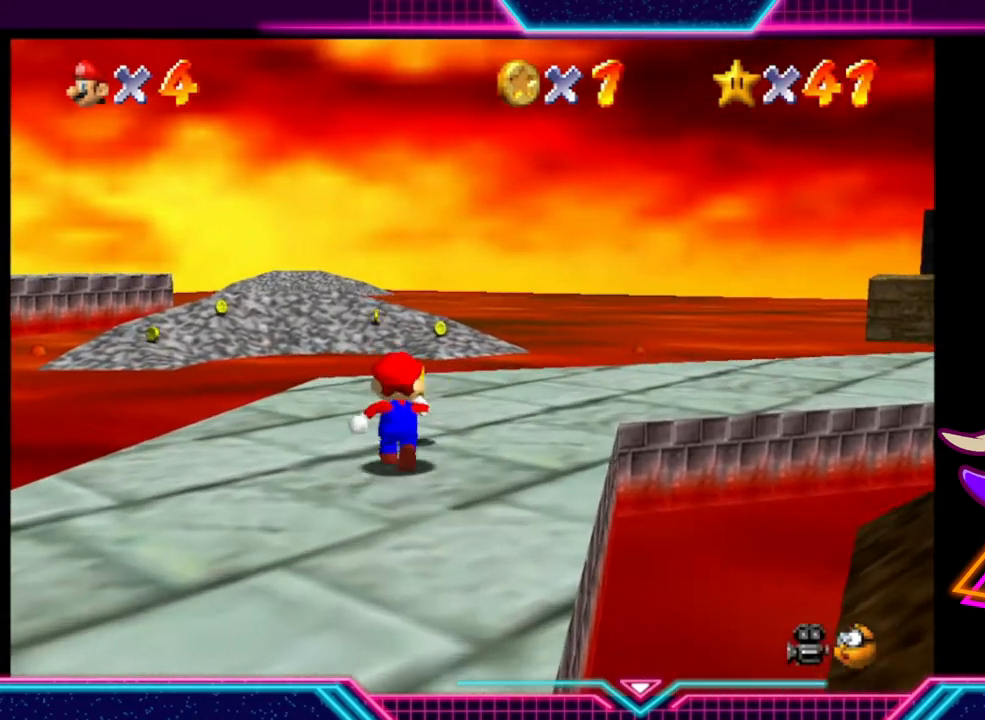
{"buttons": [], "left_stick": "up-right", "right_stick": "center", "events": [[200, "left_stick", "up-right"]]}
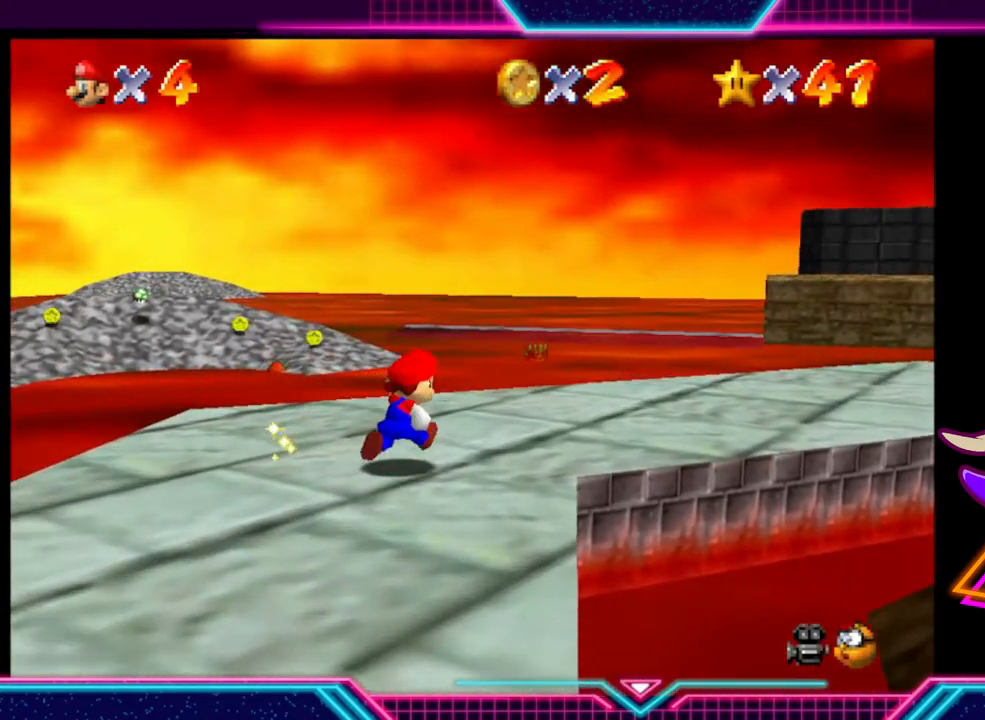
{"buttons": [], "left_stick": "up-right", "right_stick": "center", "events": []}
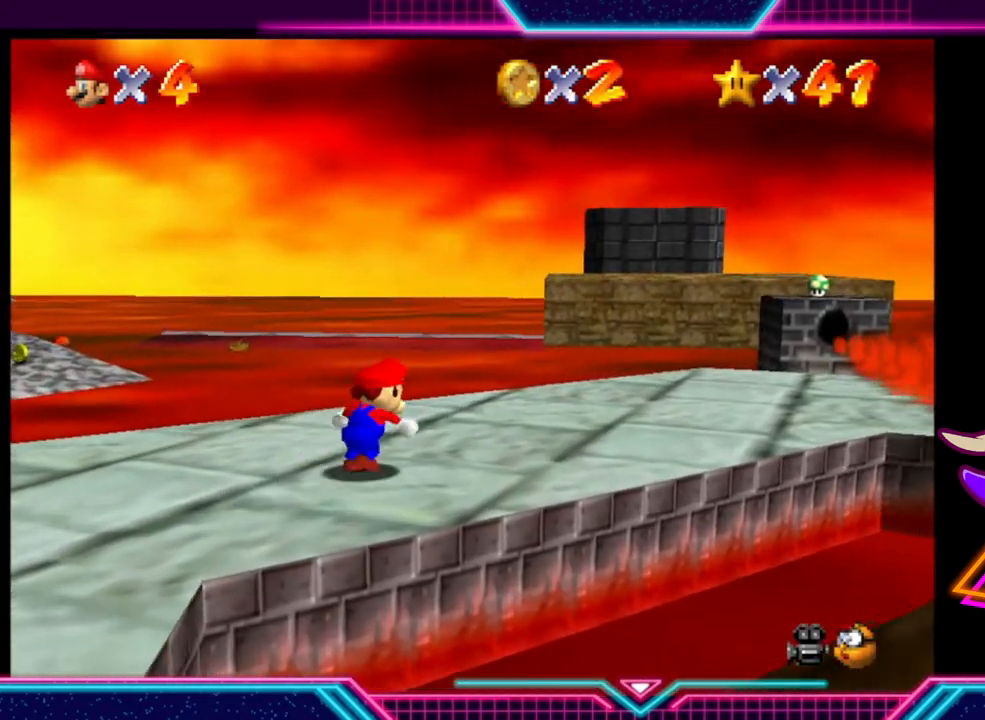
{"buttons": [], "left_stick": "right", "right_stick": "center", "events": [[267, "left_stick", "right"]]}
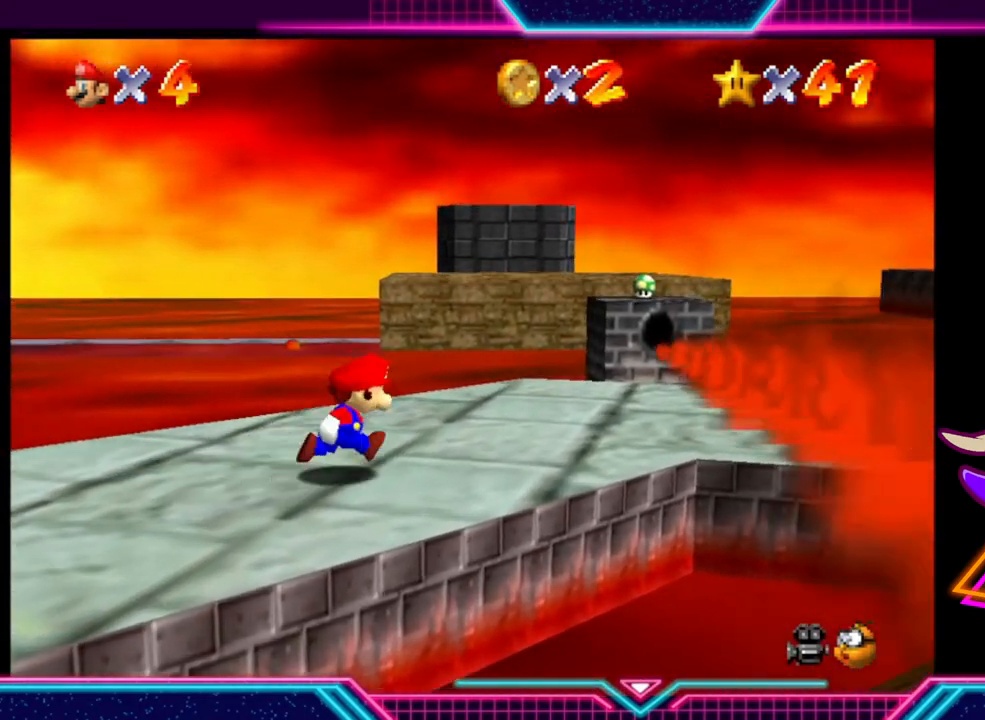
{"buttons": [], "left_stick": "up", "right_stick": "center", "events": [[100, "left_stick", "center"], [500, "left_stick", "up"]]}
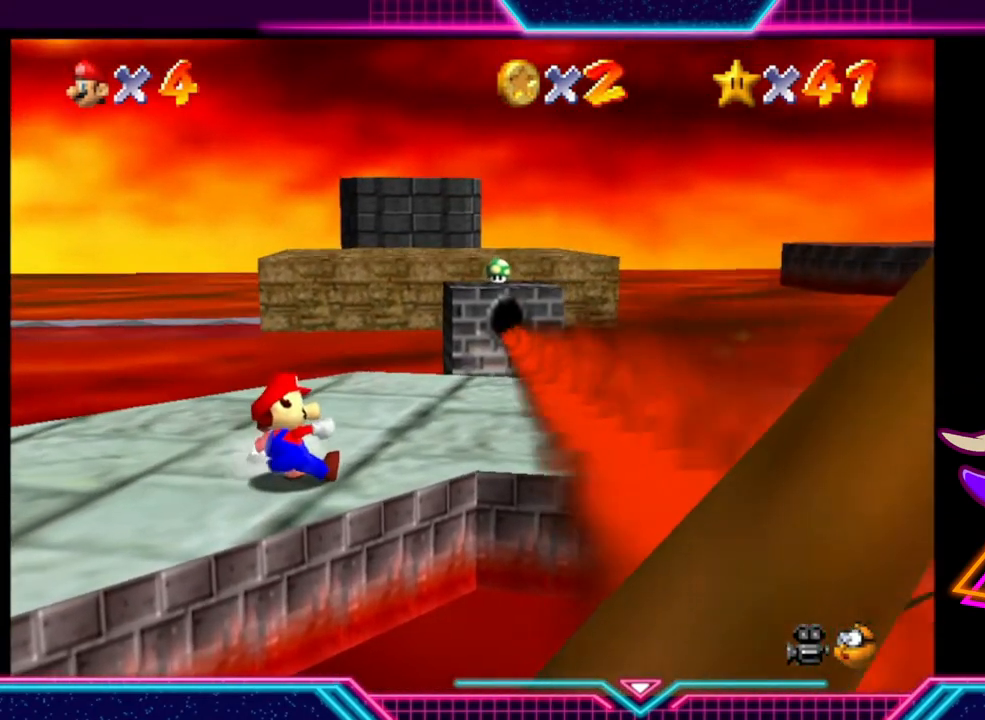
{"buttons": [], "left_stick": "center", "right_stick": "center", "events": [[300, "left_stick", "center"]]}
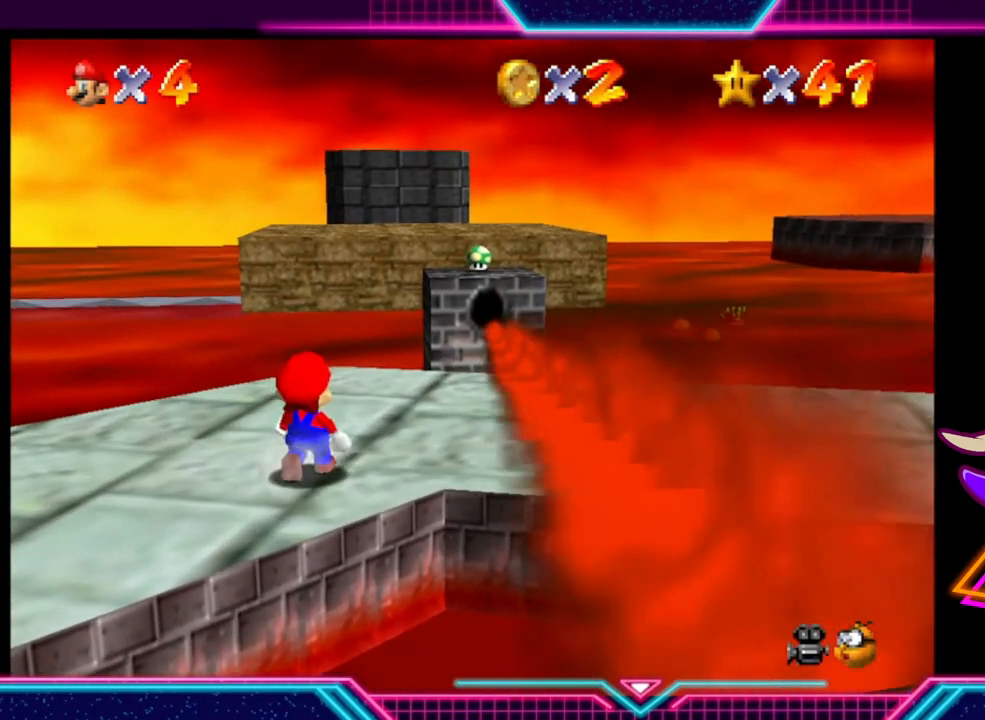
{"buttons": [], "left_stick": "center", "right_stick": "center", "events": []}
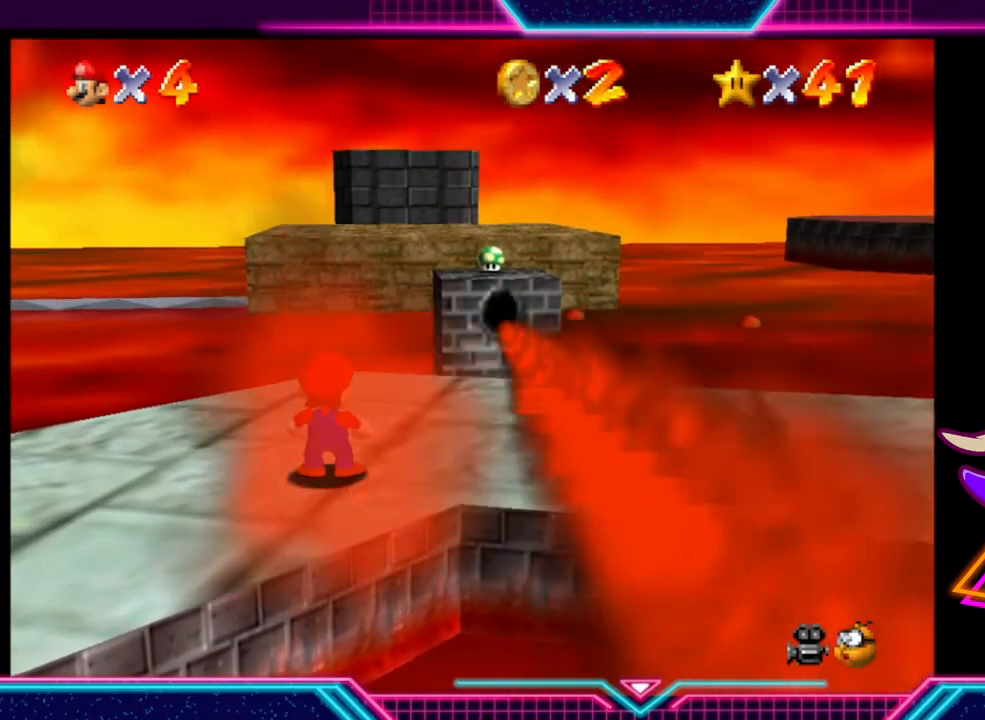
{"buttons": [], "left_stick": "center", "right_stick": "center", "events": [[67, "left_stick", "up"], [467, "left_stick", "center"]]}
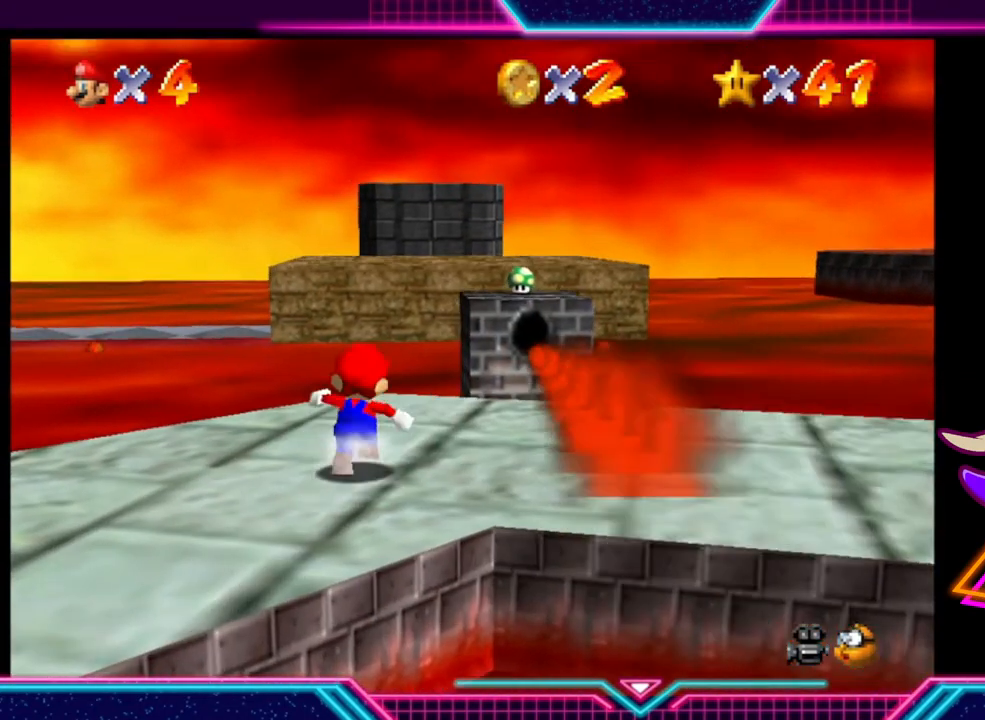
{"buttons": [], "left_stick": "right", "right_stick": "center", "events": [[400, "left_stick", "right"]]}